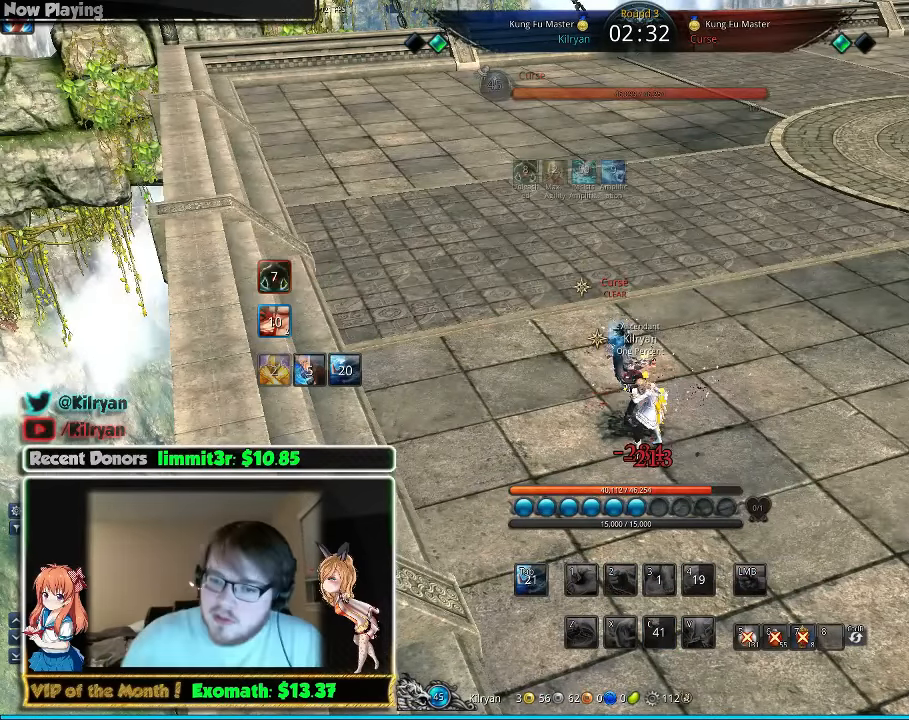
Gameplay with keyboard and mouse; each line is a JSON object with the keys and mouse buttons held at the frame after it. "events" lists presses ("down") and releases ("up") of "1", "2", "3", "4", "5", "a", "alt", "c", "ctrl", "d", "e", "f", "q", "r", "s", "shift", "space", "tab", "v", "w", "x", "z", "mouse_left", "mouse_middle", "mouse_right", "mouse_wheel_up" and "mouse_wheel_down" between this image and that frame as [ms after this image, input, new state], when the widget could be followed in between. "mouse_left", "mouse_middle", "mouse_right", "mouse_wheel_up", "mouse_wheel_down" = the "left", "middle", "right", "wheel_up", "wheel_down" buttons of the "mouse" list. No other keys are recorded. Mouse movement is not recorded.
{"keys": ["d"], "mouse": [], "events": [[380, "d", "up"], [460, "w", "up"], [480, "d", "down"], [480, "q", "up"]]}
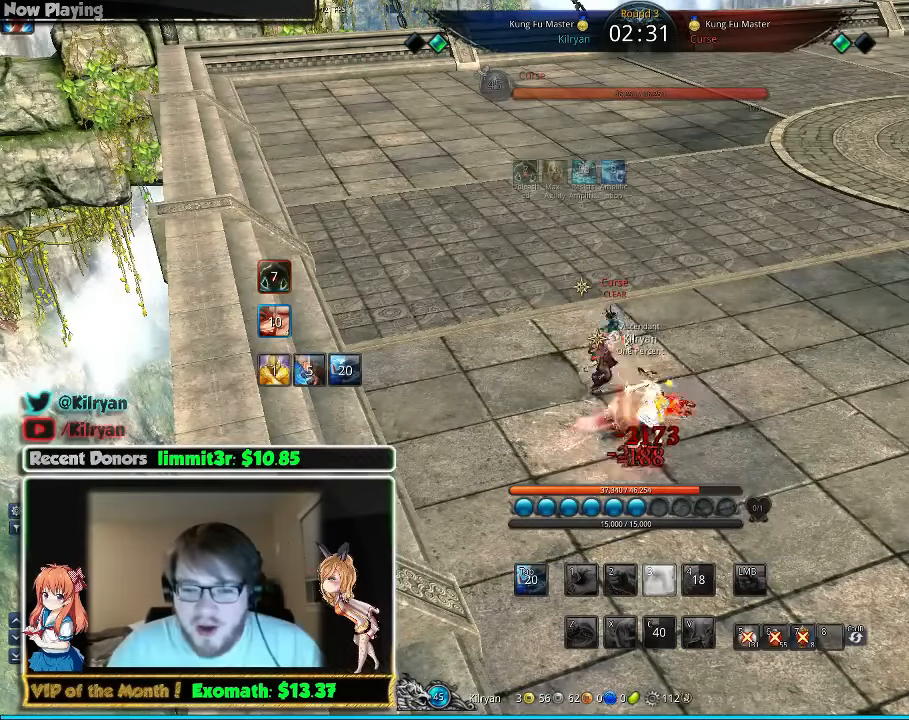
{"keys": ["d", "w"], "mouse": [], "events": [[60, "q", "down"], [100, "d", "up"], [200, "d", "down"], [200, "q", "up"], [200, "w", "down"], [300, "w", "up"], [340, "q", "down"], [360, "d", "up"], [400, "w", "down"], [460, "d", "down"], [460, "q", "up"]]}
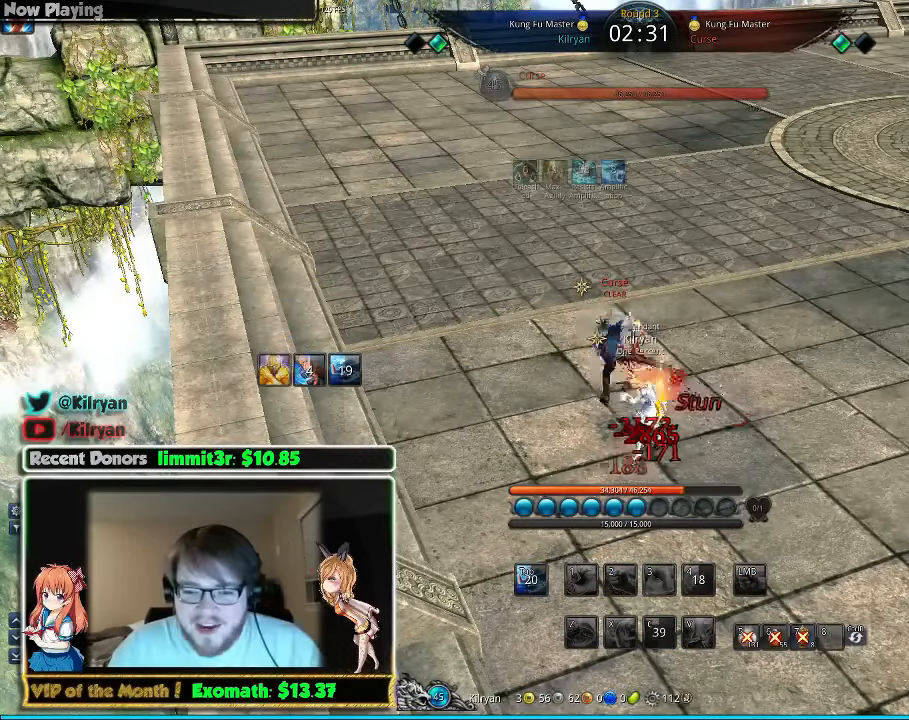
{"keys": ["q", "w"], "mouse": [], "events": [[60, "q", "down"], [60, "w", "up"], [100, "d", "up"], [160, "d", "down"], [160, "q", "up"], [160, "w", "down"], [260, "d", "up"], [260, "q", "down"], [360, "d", "down"], [360, "q", "up"], [440, "d", "up"], [440, "q", "down"]]}
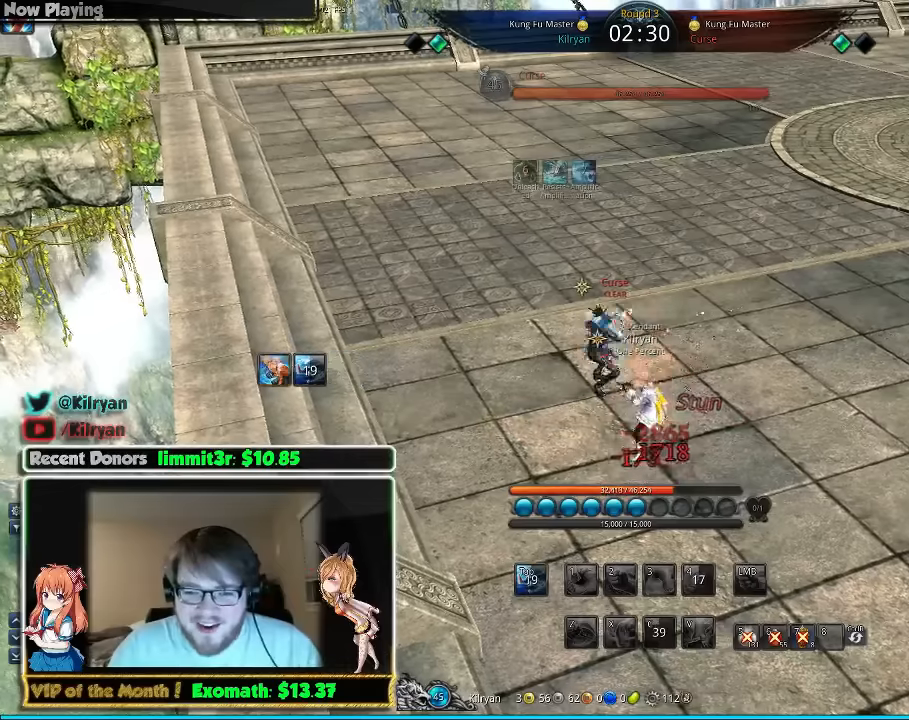
{"keys": ["q", "w"], "mouse": [], "events": [[40, "d", "down"], [40, "q", "up"], [100, "q", "down"], [140, "d", "up"], [200, "d", "down"], [200, "q", "up"], [300, "d", "up"], [300, "q", "down"], [360, "d", "down"], [360, "q", "up"], [460, "d", "up"], [460, "q", "down"]]}
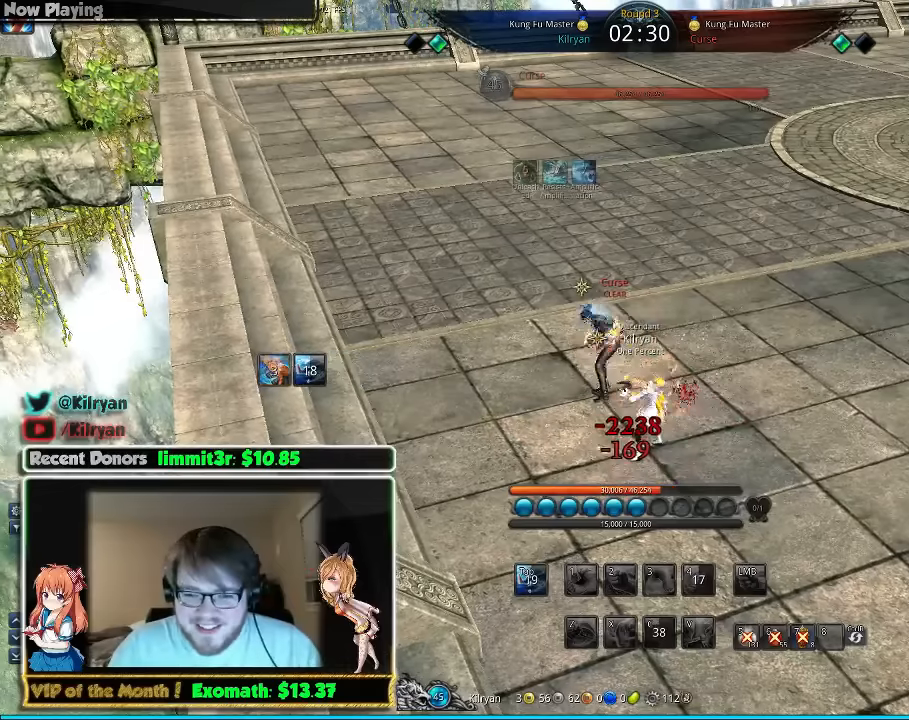
{"keys": ["q", "w"], "mouse": [], "events": [[40, "d", "down"], [40, "q", "up"], [140, "q", "down"], [160, "d", "up"], [240, "d", "down"], [240, "q", "up"], [300, "q", "down"], [340, "d", "up"], [400, "d", "down"], [400, "q", "up"], [500, "d", "up"], [500, "q", "down"]]}
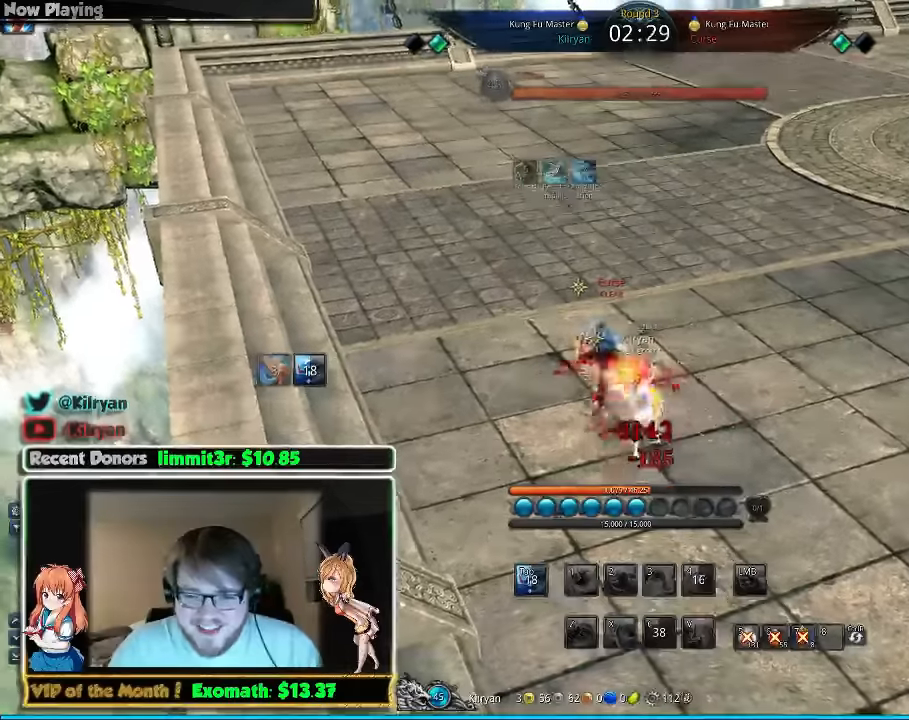
{"keys": ["q", "w"], "mouse": [], "events": [[60, "d", "down"], [60, "q", "up"], [160, "d", "up"], [160, "q", "down"], [260, "d", "down"], [260, "q", "up"], [340, "q", "down"], [360, "d", "up"], [440, "d", "down"], [440, "q", "up"], [500, "d", "up"], [500, "q", "down"]]}
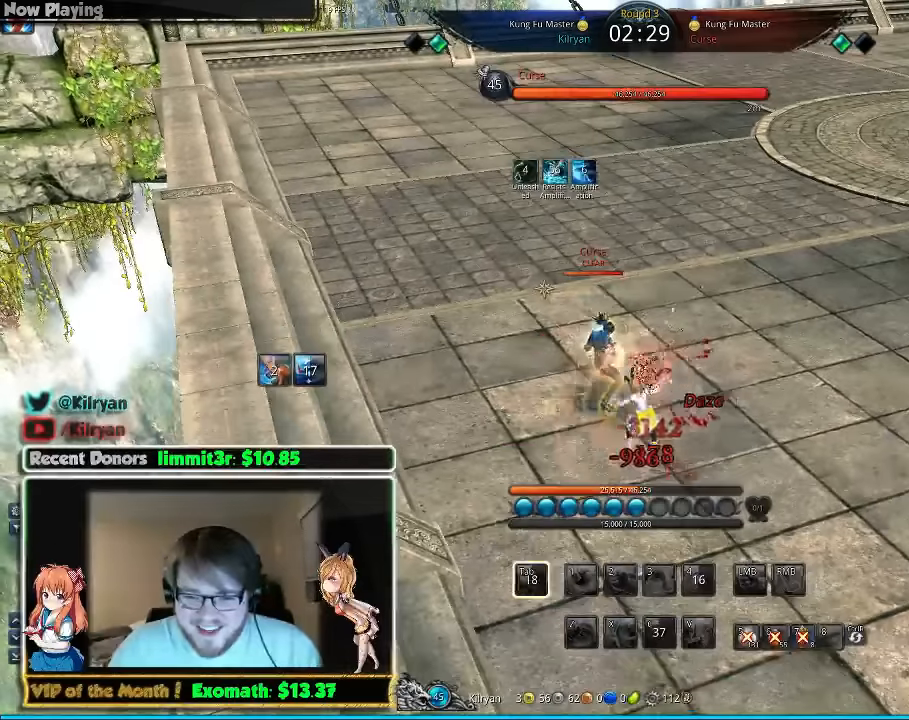
{"keys": ["q", "w"], "mouse": [], "events": [[60, "q", "up"], [160, "q", "down"], [200, "f", "down"], [240, "q", "up"], [300, "f", "up"], [300, "q", "down"], [400, "f", "down"], [440, "q", "up"], [460, "f", "up"], [500, "q", "down"]]}
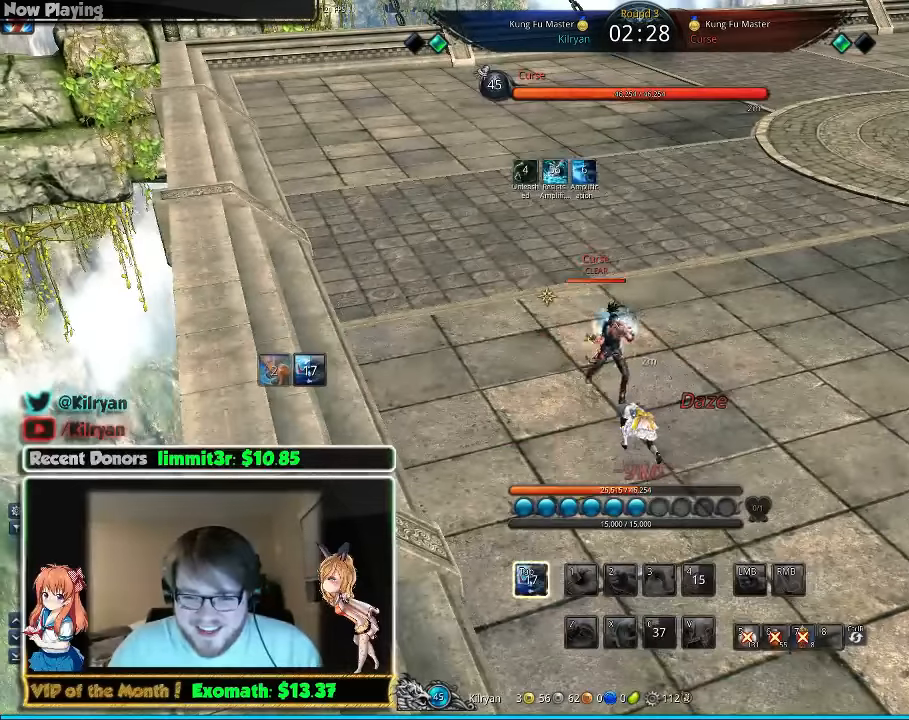
{"keys": ["q"], "mouse": [], "events": [[140, "q", "up"], [160, "q", "down"], [260, "d", "down"], [260, "q", "up"], [340, "q", "down"], [400, "q", "up"], [400, "w", "up"], [440, "d", "up"], [480, "q", "down"]]}
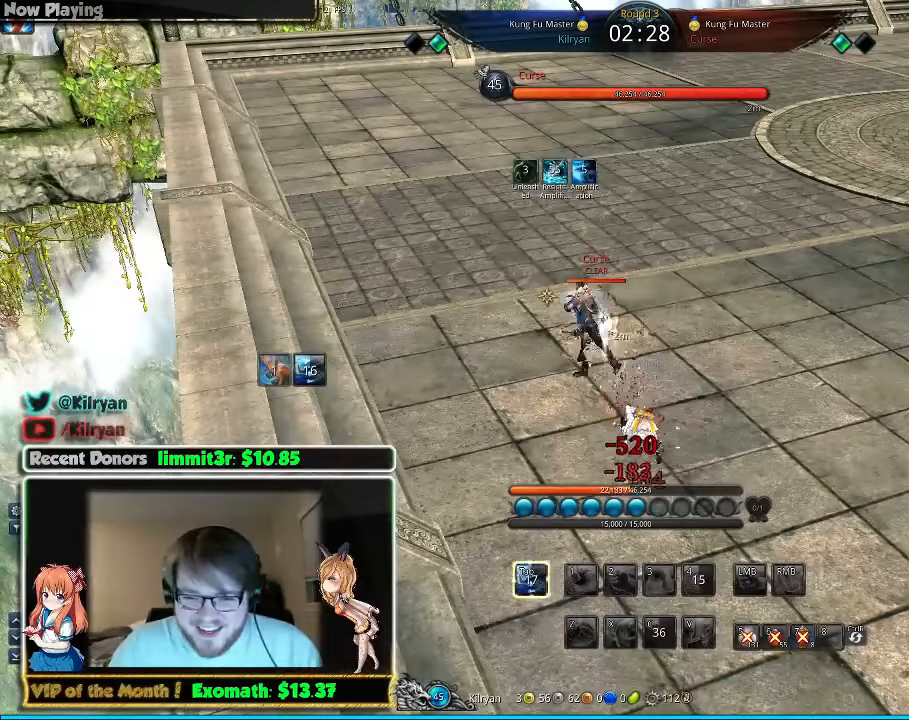
{"keys": ["q", "w"], "mouse": [], "events": [[80, "q", "up"], [140, "q", "down"], [200, "q", "up"], [300, "q", "down"], [300, "w", "down"], [380, "q", "up"], [480, "q", "down"]]}
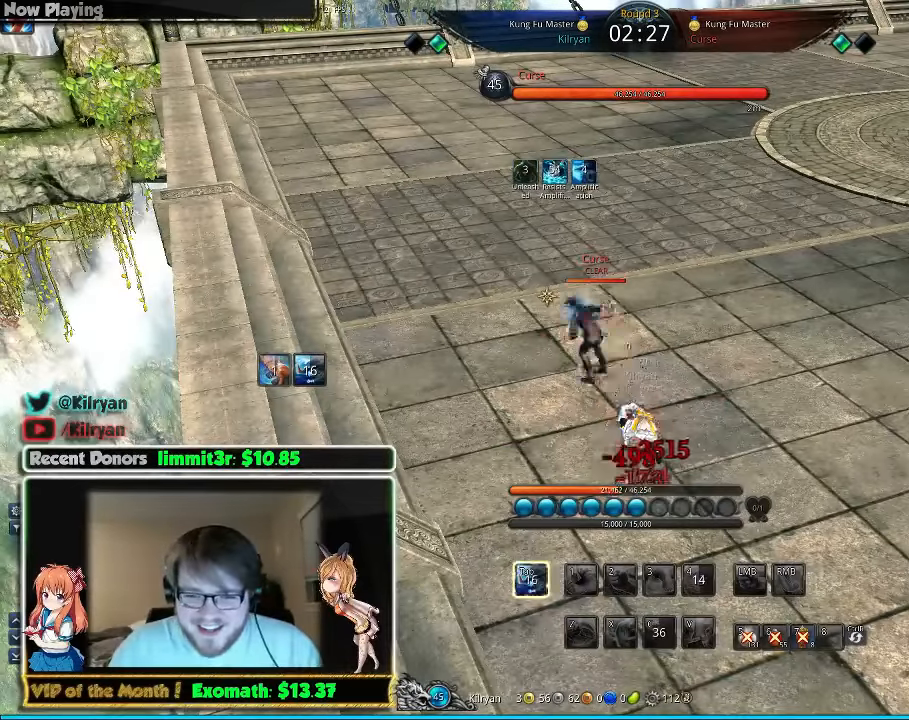
{"keys": ["q", "w"], "mouse": [], "events": [[80, "d", "down"], [80, "q", "up"], [140, "q", "down"], [180, "d", "up"], [240, "q", "up"], [340, "q", "down"], [380, "q", "up"], [400, "d", "down"], [480, "q", "down"], [500, "d", "up"]]}
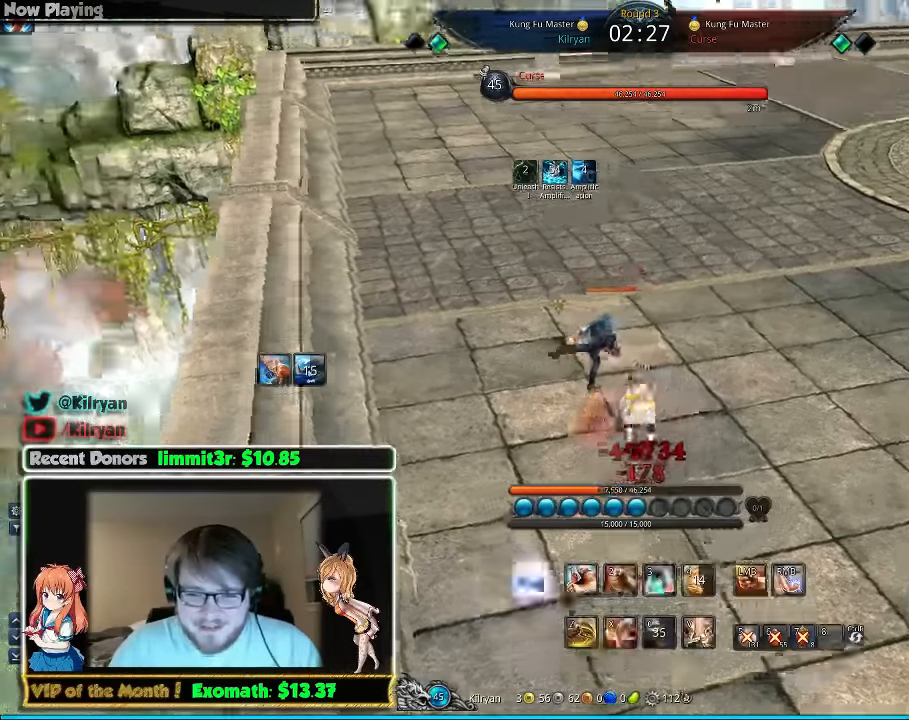
{"keys": ["d", "q", "w"], "mouse": [], "events": [[80, "q", "up"], [140, "q", "down"], [200, "q", "up"], [240, "d", "down"], [280, "q", "down"], [380, "q", "up"], [440, "q", "down"]]}
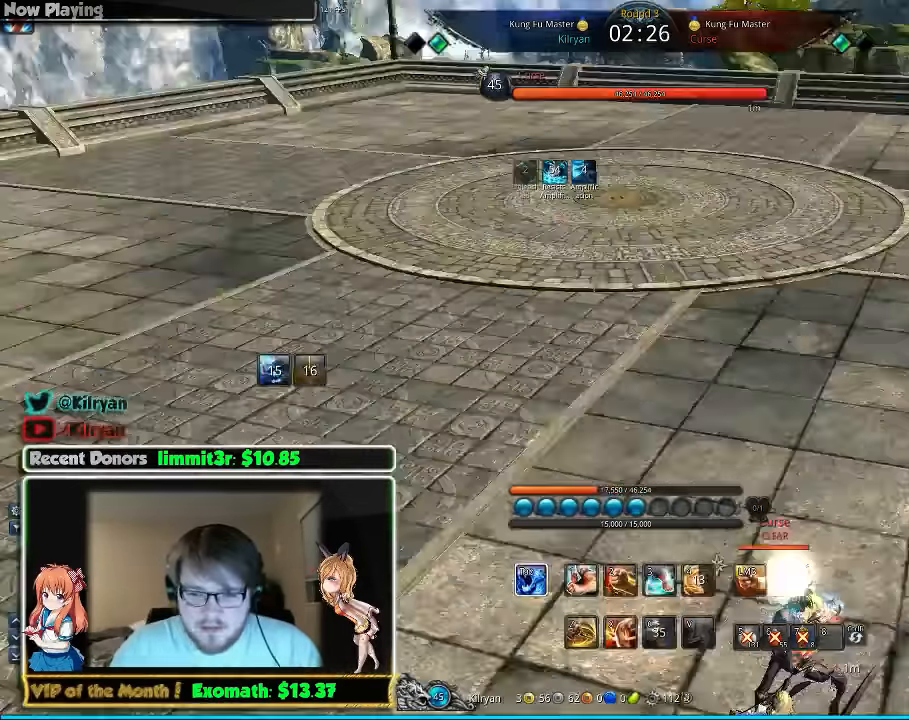
{"keys": ["a"], "mouse": ["right"], "events": [[300, "a", "down"], [300, "d", "up"], [300, "mouse_right", "down"], [300, "q", "up"], [300, "w", "up"], [340, "mouse_right", "up"], [420, "mouse_right", "down"]]}
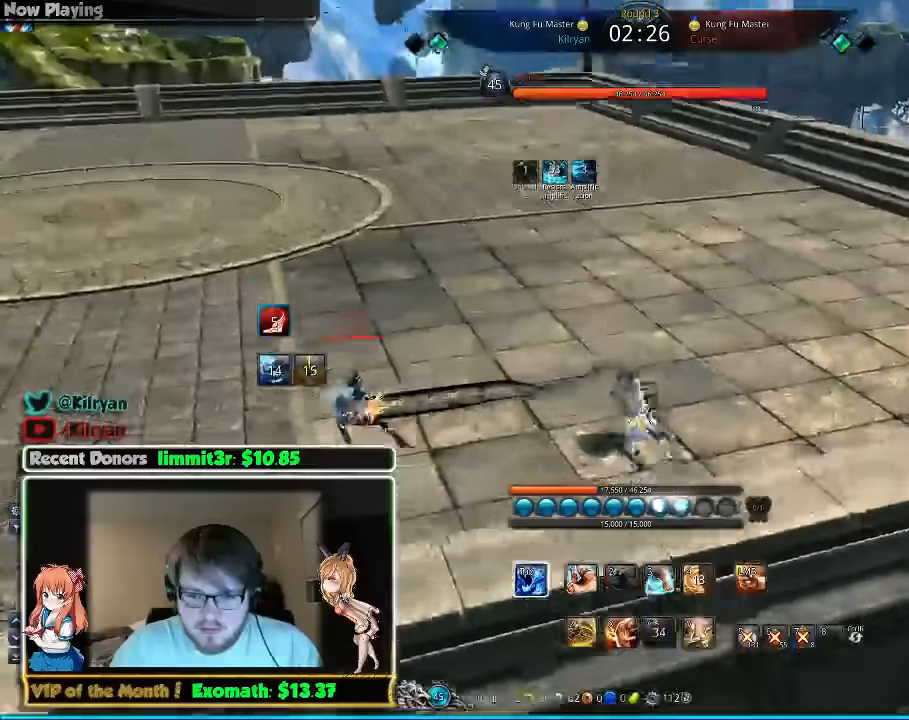
{"keys": ["w"], "mouse": ["right"], "events": [[20, "mouse_right", "up"], [220, "w", "down"], [280, "mouse_right", "down"], [320, "a", "up"], [380, "mouse_right", "up"], [480, "mouse_right", "down"]]}
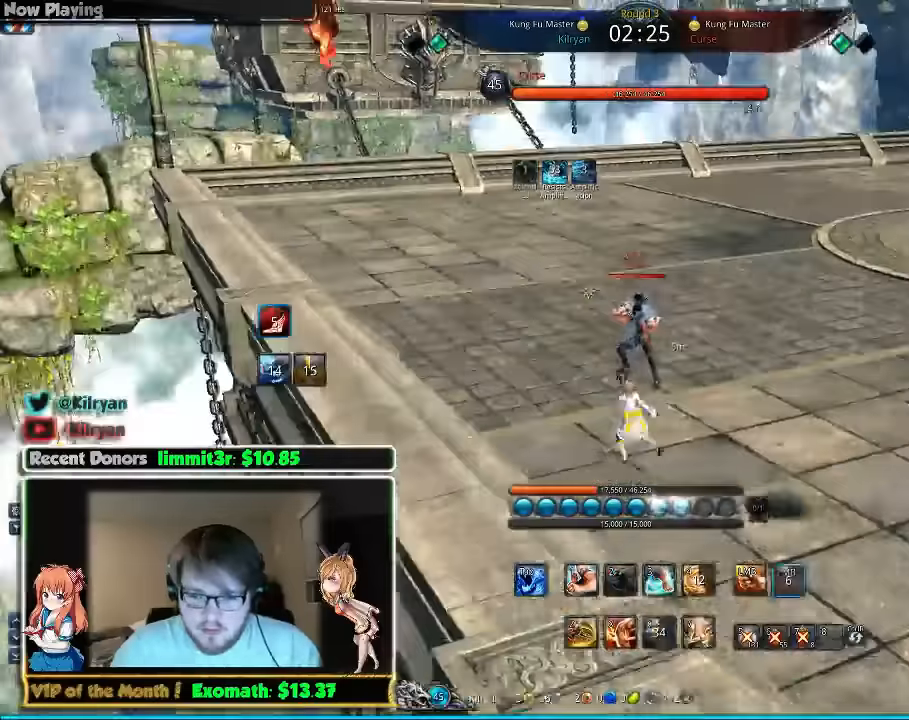
{"keys": ["a", "w"], "mouse": [], "events": [[20, "e", "down"], [80, "mouse_right", "up"], [120, "e", "up"], [180, "e", "down"], [280, "a", "down"], [280, "e", "up"], [360, "e", "down"], [460, "e", "up"]]}
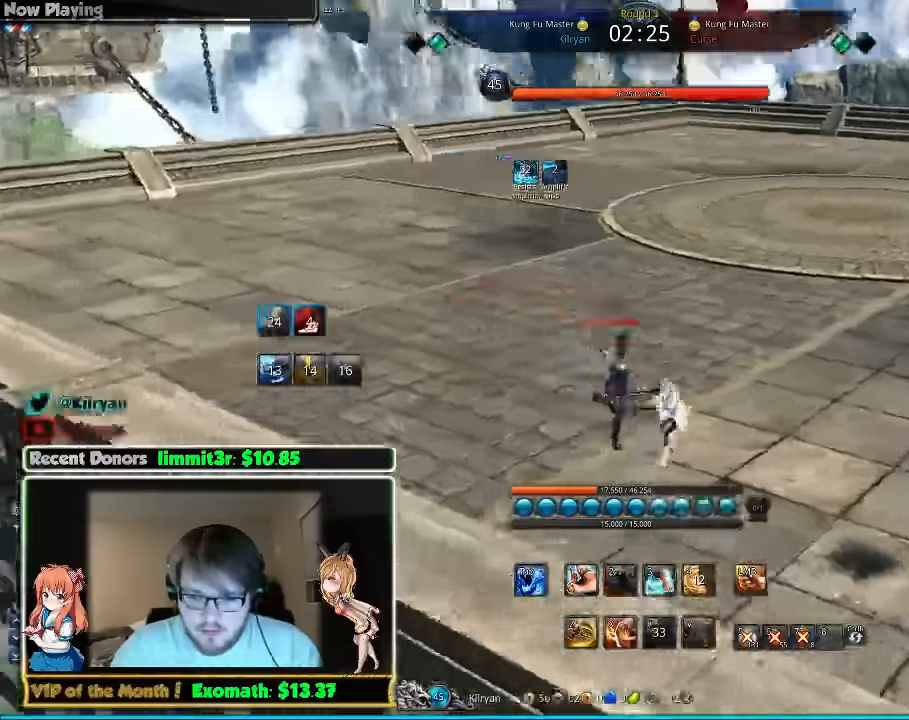
{"keys": ["d"], "mouse": [], "events": [[20, "e", "down"], [20, "mouse_right", "down"], [120, "e", "up"], [120, "mouse_right", "up"], [180, "mouse_right", "down"], [260, "mouse_right", "up"], [260, "w", "up"], [360, "d", "down"], [360, "mouse_right", "down"], [380, "a", "up"], [480, "mouse_right", "up"]]}
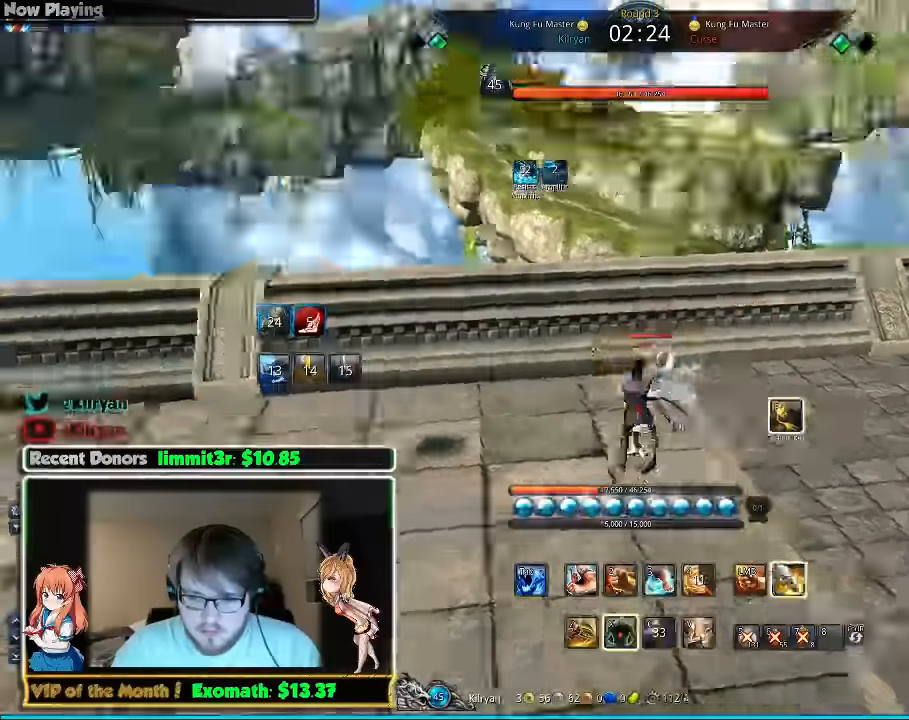
{"keys": ["a"], "mouse": [], "events": [[120, "a", "down"], [160, "d", "up"], [400, "mouse_right", "down"], [500, "mouse_right", "up"]]}
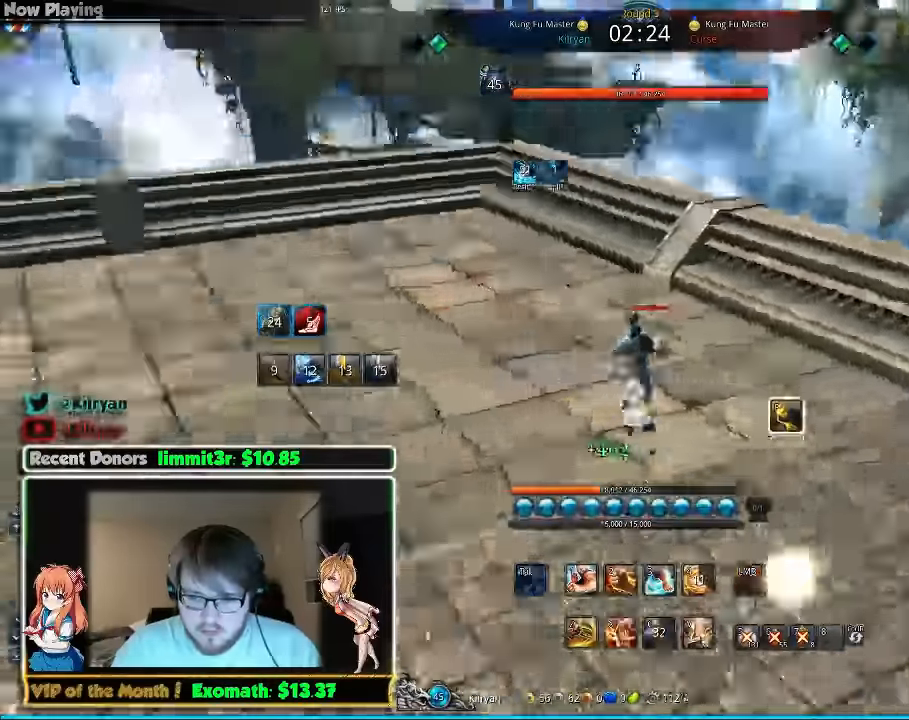
{"keys": ["a"], "mouse": [], "events": [[60, "mouse_right", "down"], [160, "mouse_right", "up"]]}
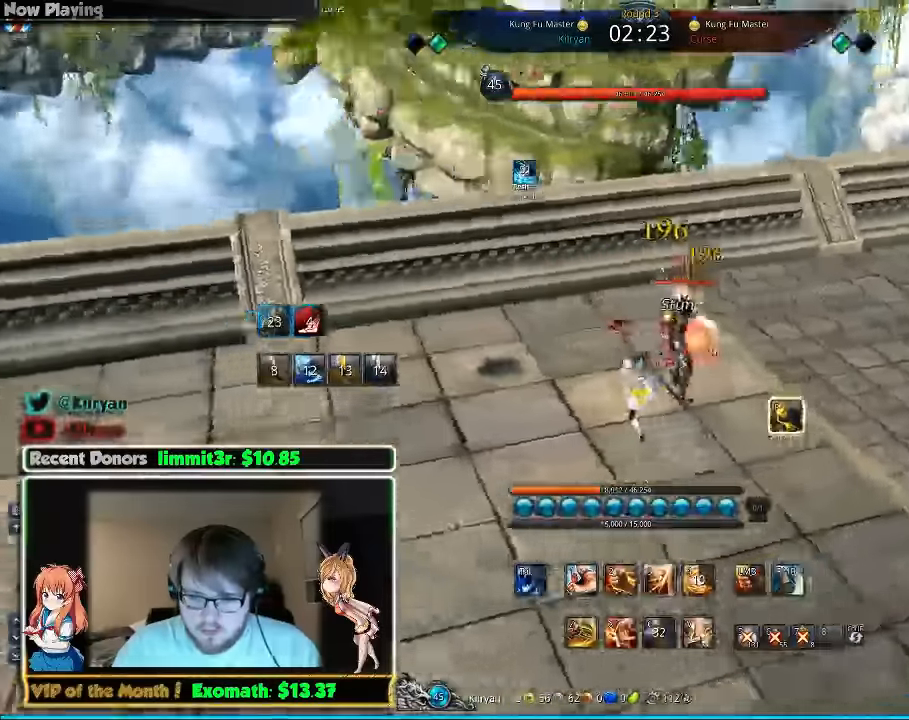
{"keys": ["a", "w"], "mouse": [], "events": [[200, "a", "up"], [340, "a", "down"], [400, "w", "down"]]}
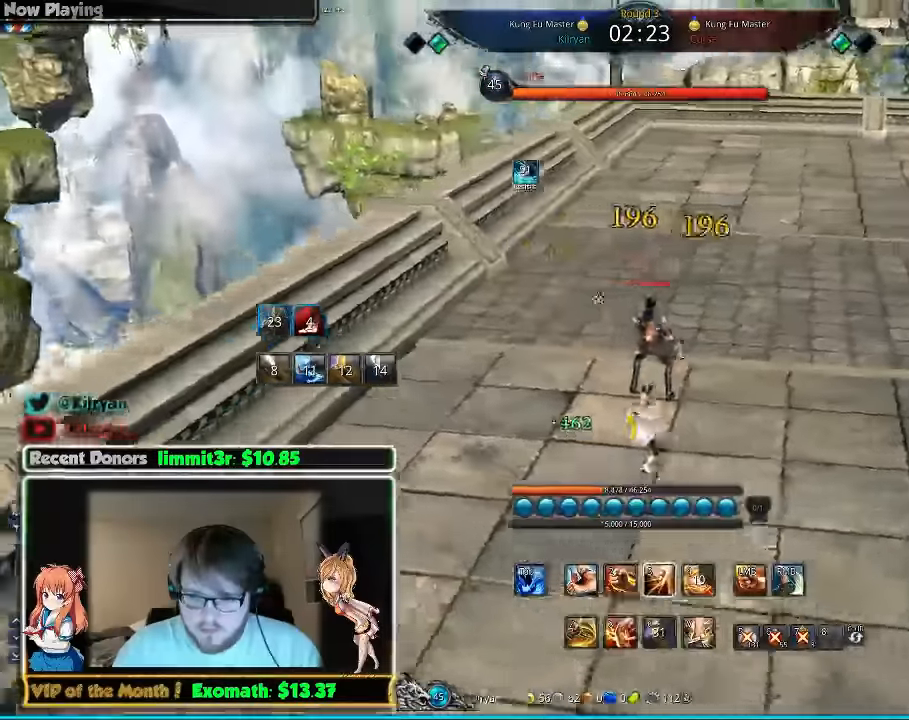
{"keys": ["3"], "mouse": [], "events": [[40, "a", "up"], [100, "w", "up"], [200, "3", "down"], [260, "3", "up"], [340, "3", "down"], [400, "3", "up"], [500, "3", "down"]]}
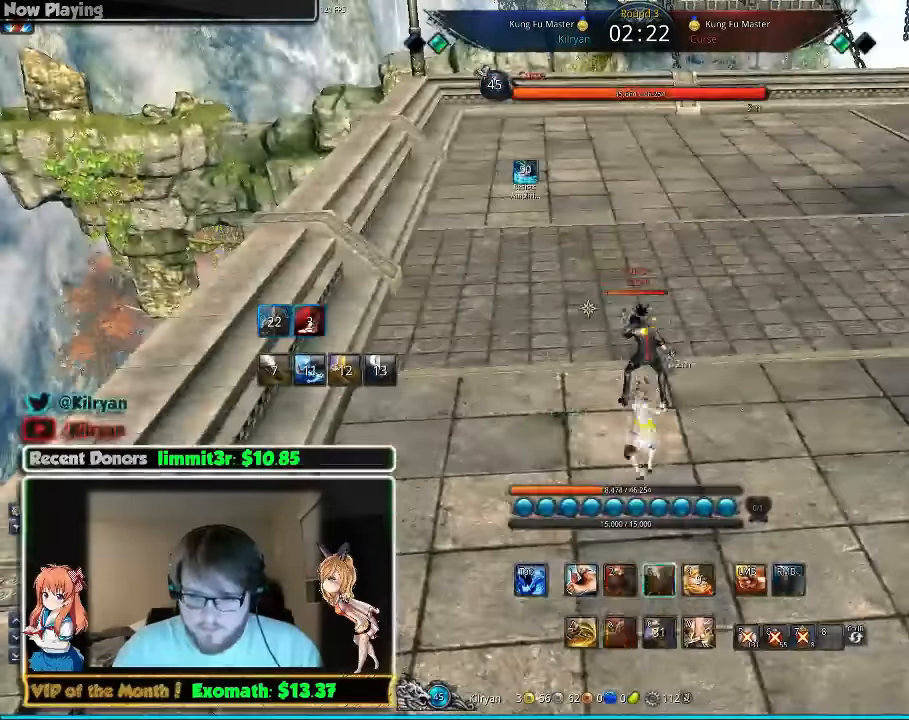
{"keys": [], "mouse": [], "events": [[60, "3", "up"], [100, "3", "down"], [160, "mouse_left", "down"], [240, "mouse_left", "up"], [260, "3", "up"], [360, "x", "down"], [500, "x", "up"]]}
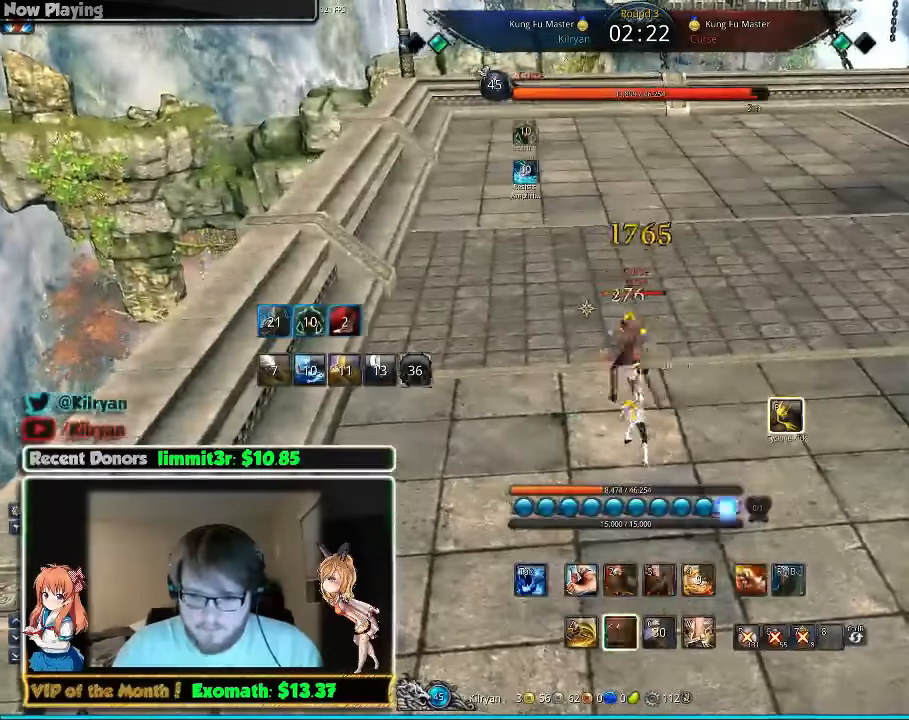
{"keys": [], "mouse": [], "events": [[100, "x", "down"], [160, "x", "up"], [240, "z", "down"], [360, "z", "up"], [440, "z", "down"], [500, "z", "up"]]}
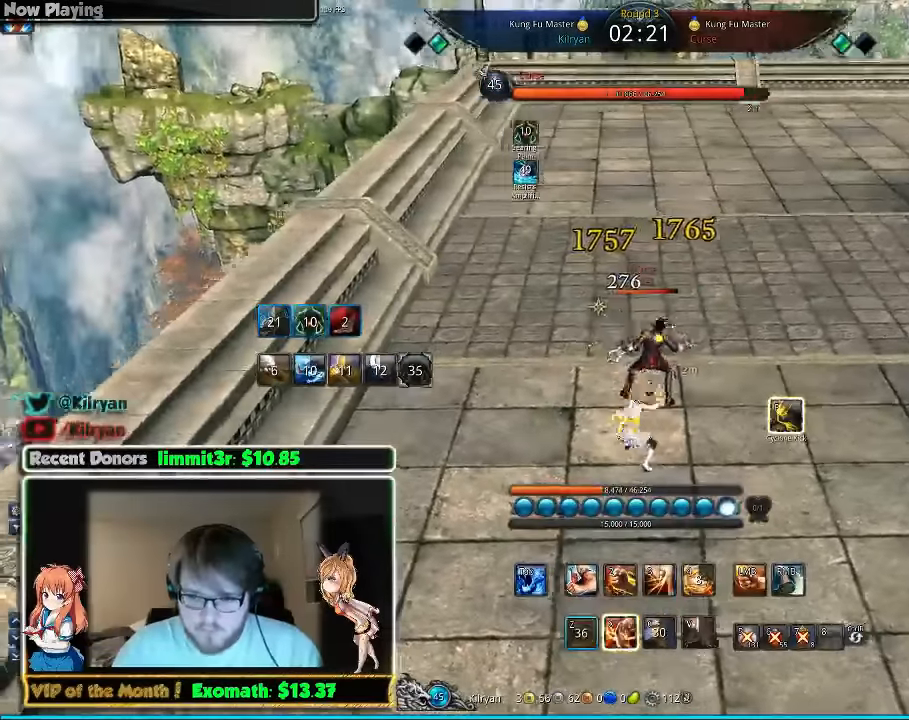
{"keys": ["3"], "mouse": [], "events": [[40, "z", "down"], [140, "z", "up"], [160, "z", "down"], [200, "d", "down"], [240, "z", "up"], [380, "d", "up"], [440, "3", "down"]]}
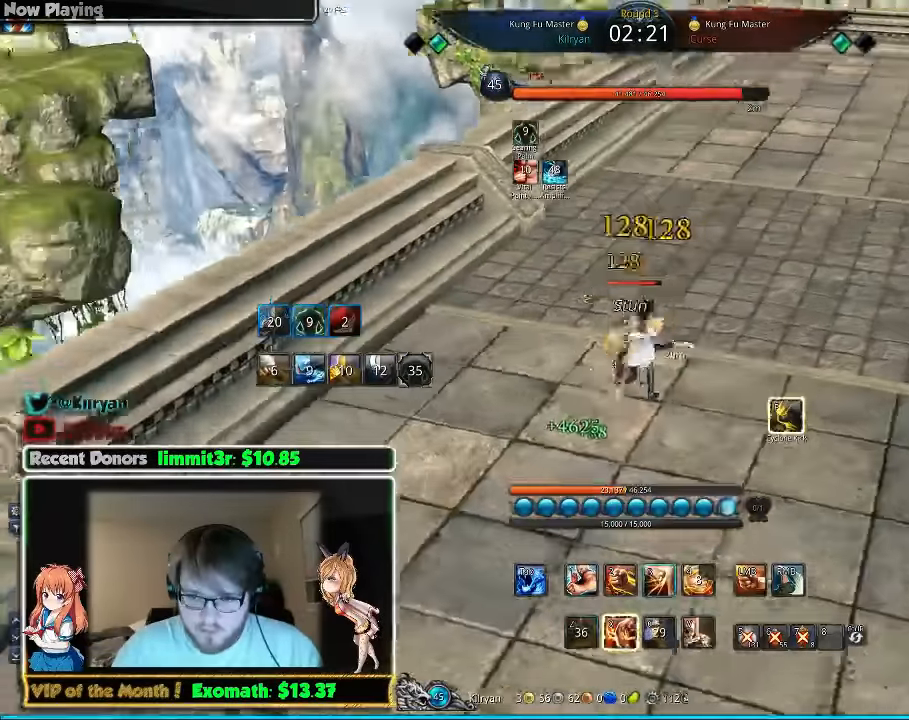
{"keys": [], "mouse": ["left"], "events": [[40, "3", "up"], [100, "3", "down"], [180, "3", "up"], [260, "3", "down"], [340, "3", "up"], [400, "3", "down"], [460, "mouse_left", "down"], [500, "3", "up"]]}
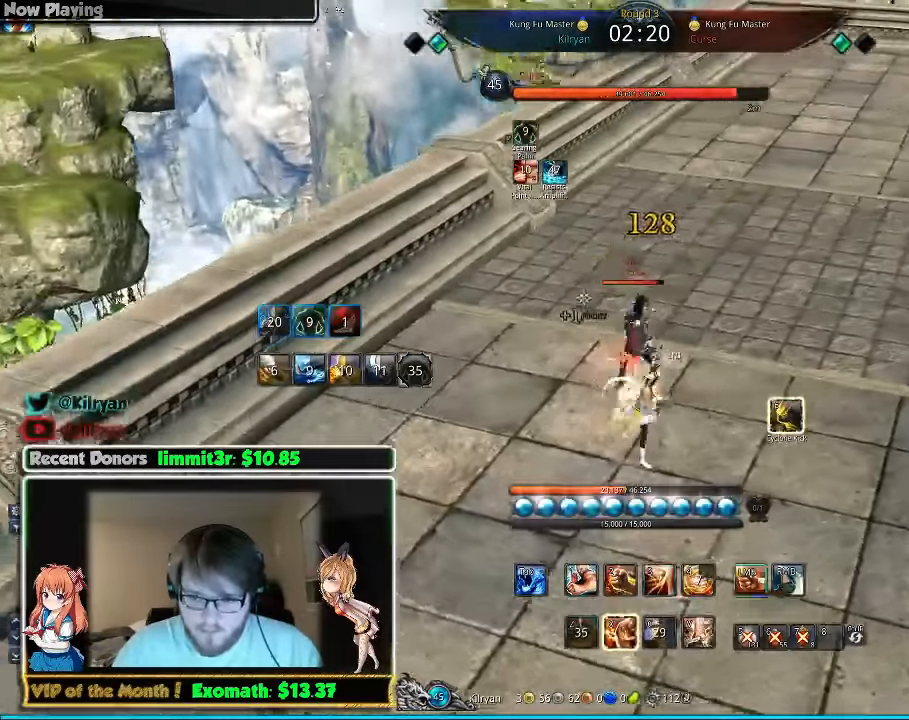
{"keys": ["3"], "mouse": [], "events": [[40, "f", "down"], [40, "mouse_left", "up"], [140, "3", "down"], [140, "f", "up"], [240, "3", "up"], [300, "3", "down"], [380, "3", "up"], [440, "3", "down"]]}
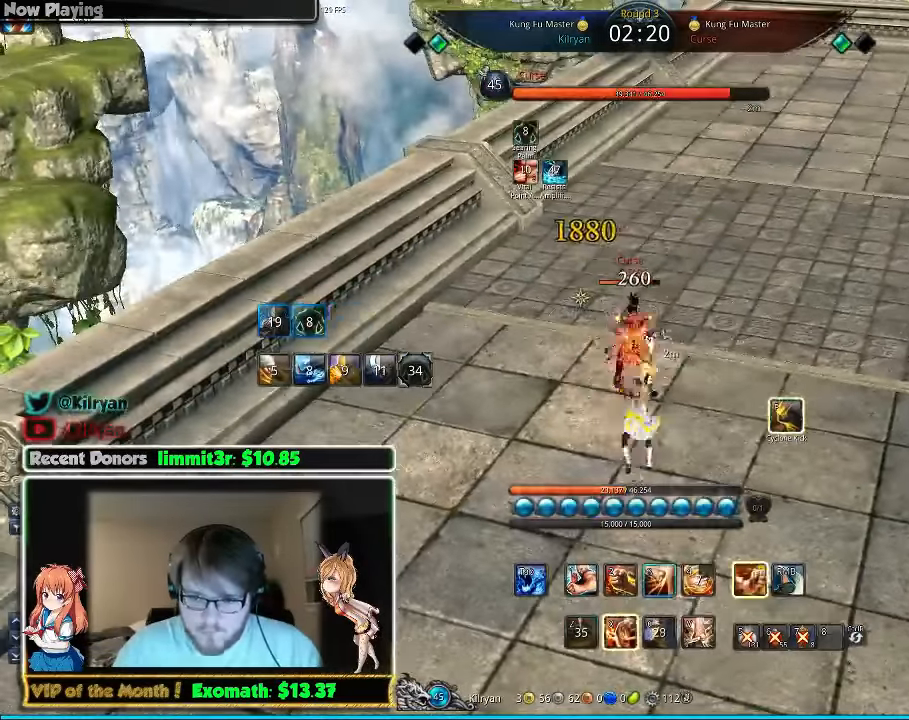
{"keys": ["f"], "mouse": [], "events": [[40, "3", "up"], [80, "mouse_left", "down"], [100, "3", "down"], [140, "mouse_left", "up"], [200, "3", "up"], [200, "f", "down"], [300, "f", "up"], [440, "f", "down"]]}
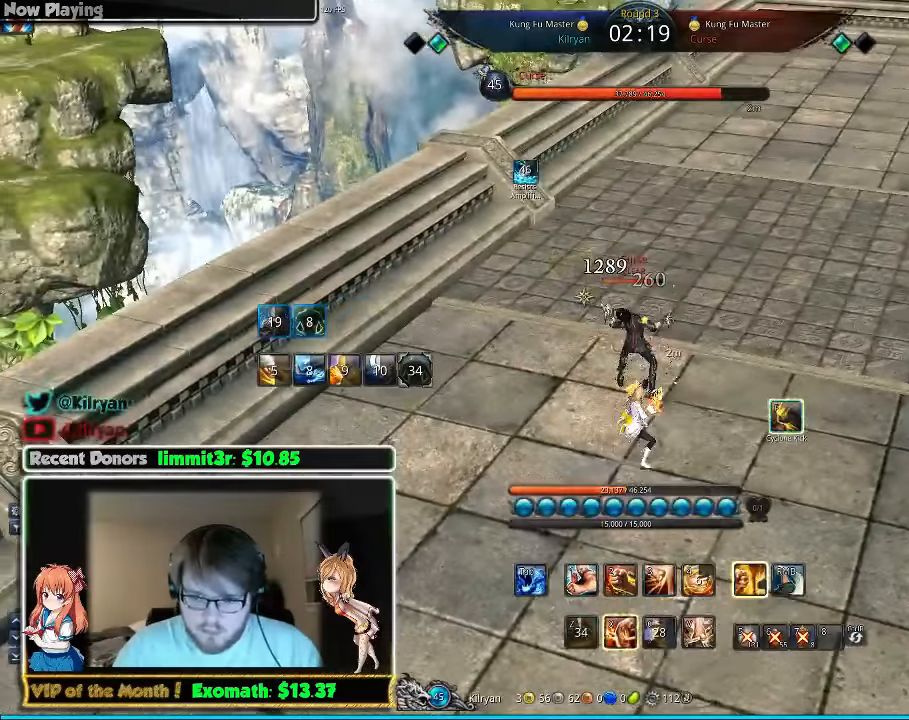
{"keys": ["f"], "mouse": [], "events": []}
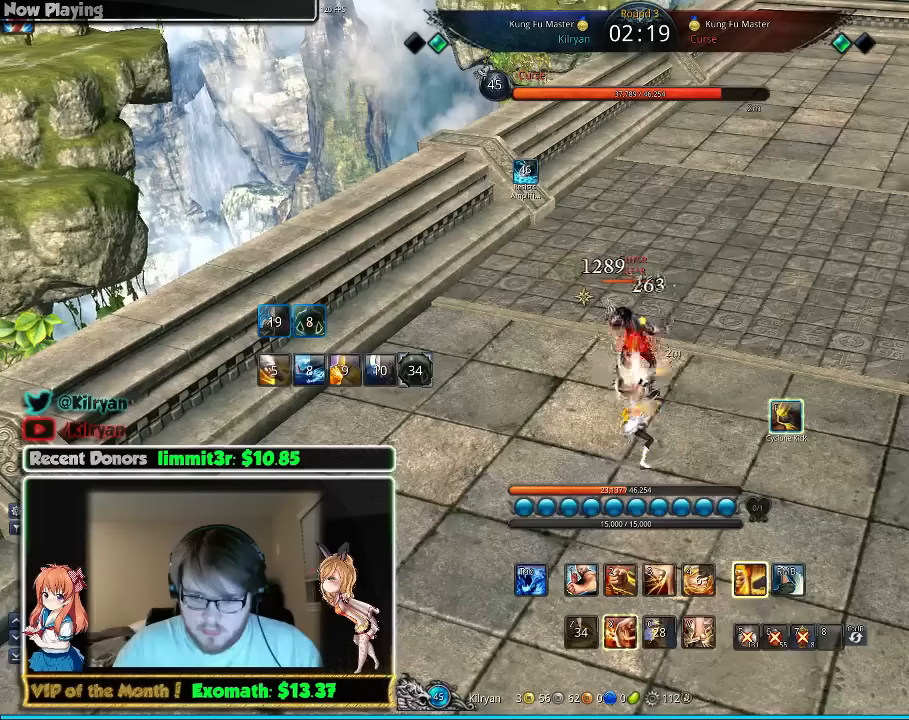
{"keys": ["3"], "mouse": ["left"], "events": [[40, "3", "down"], [40, "f", "up"], [60, "3", "up"], [100, "3", "down"], [180, "3", "up"], [240, "3", "down"], [300, "3", "up"], [400, "3", "down"], [440, "mouse_left", "down"]]}